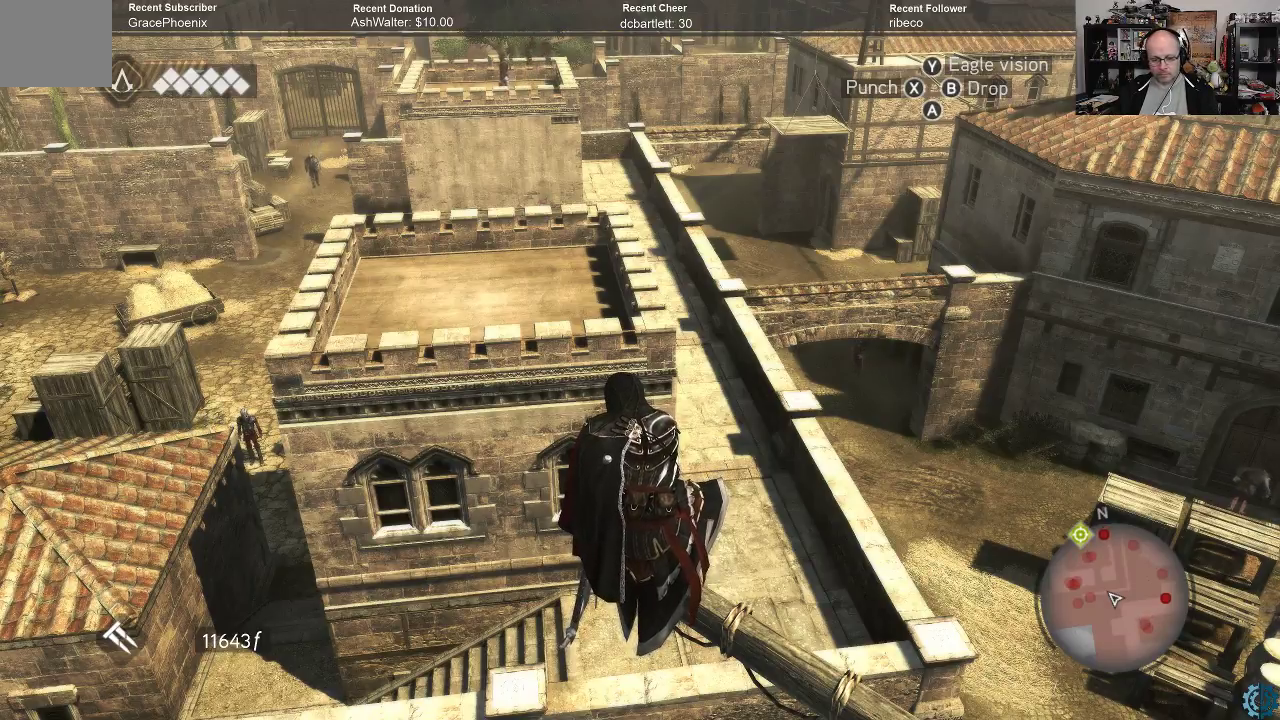
Gameplay with a controller (Xbox layout); each line is a JSON object with the inputs held at the frame after it. "events" lists button and stick changes between this image and that frame as [ms after this image, input, new state], when the widget could be followed in between.
{"buttons": [], "left_stick": "center", "right_stick": "down-right", "events": [[267, "right_stick", "down-right"]]}
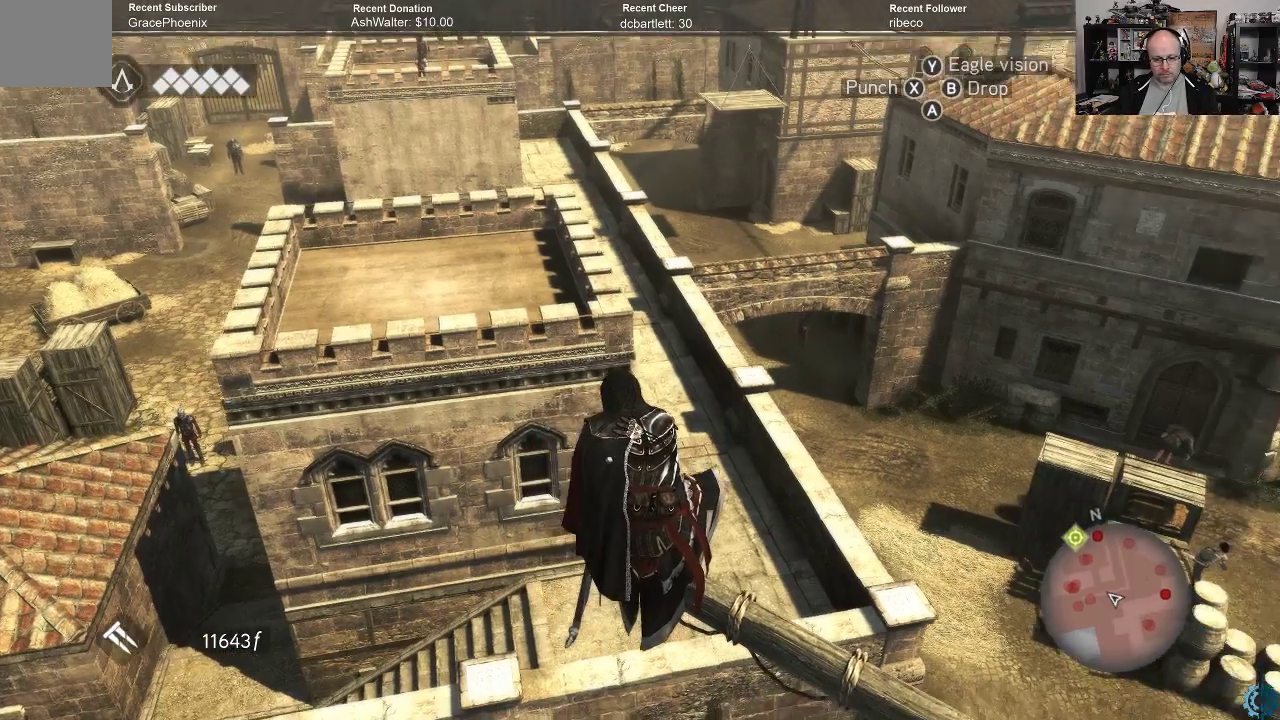
{"buttons": [], "left_stick": "center", "right_stick": "center", "events": [[100, "right_stick", "center"]]}
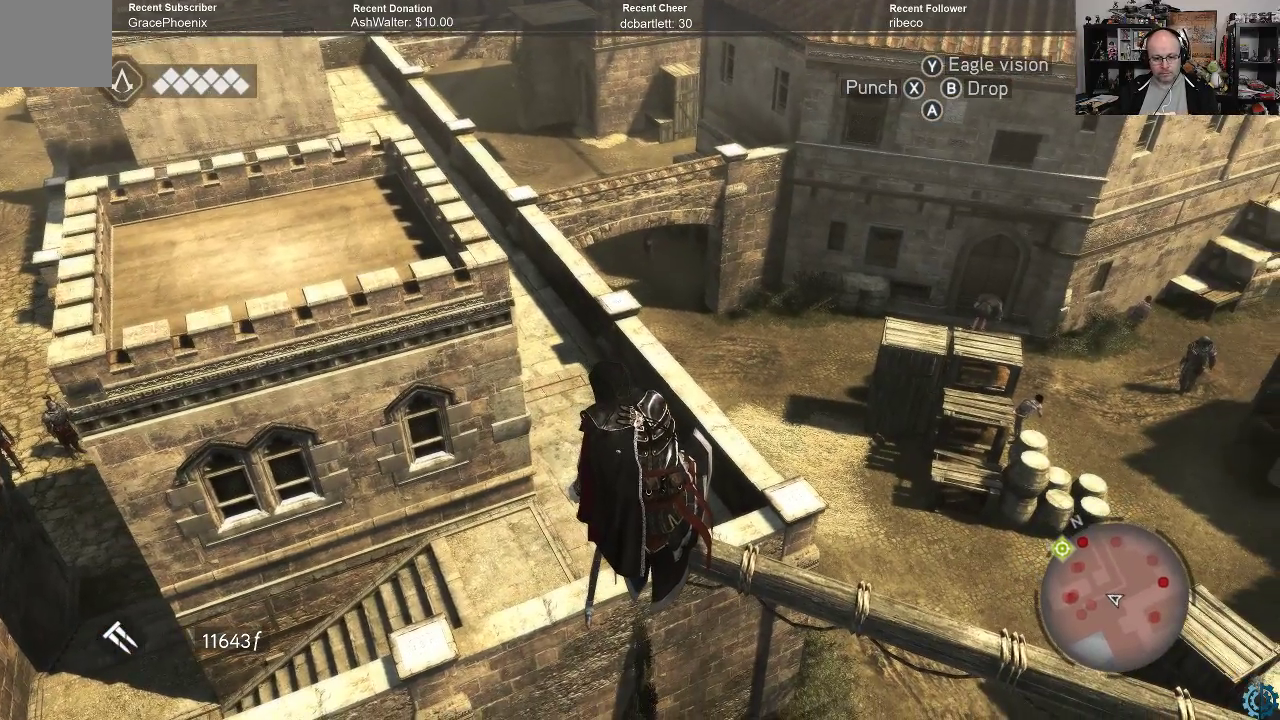
{"buttons": [], "left_stick": "center", "right_stick": "center", "events": []}
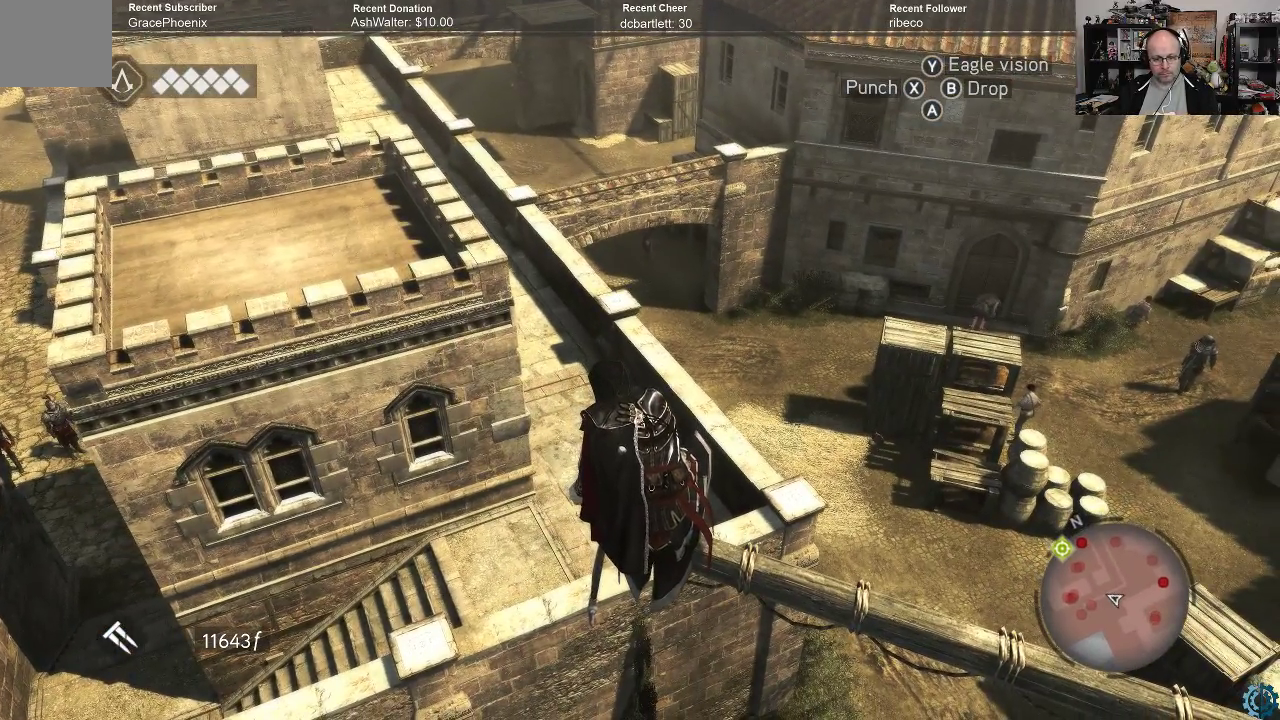
{"buttons": [], "left_stick": "center", "right_stick": "right", "events": [[467, "right_stick", "right"]]}
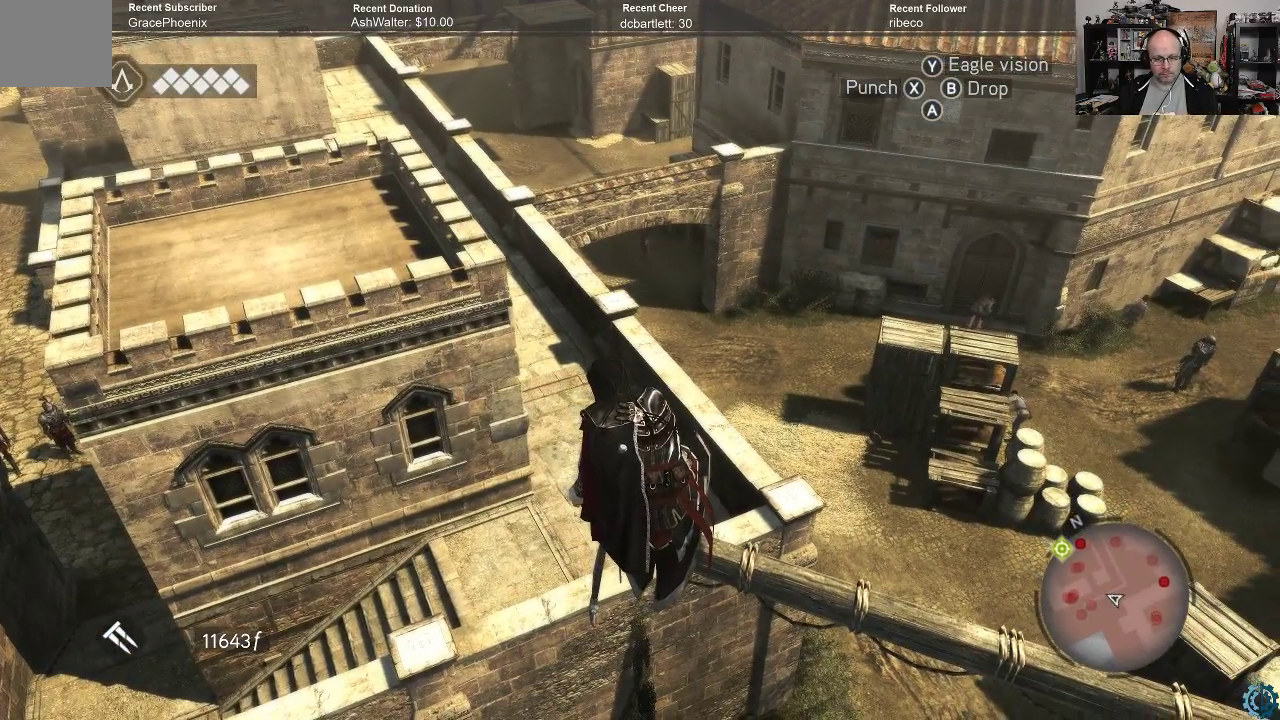
{"buttons": [], "left_stick": "center", "right_stick": "center", "events": [[367, "right_stick", "center"]]}
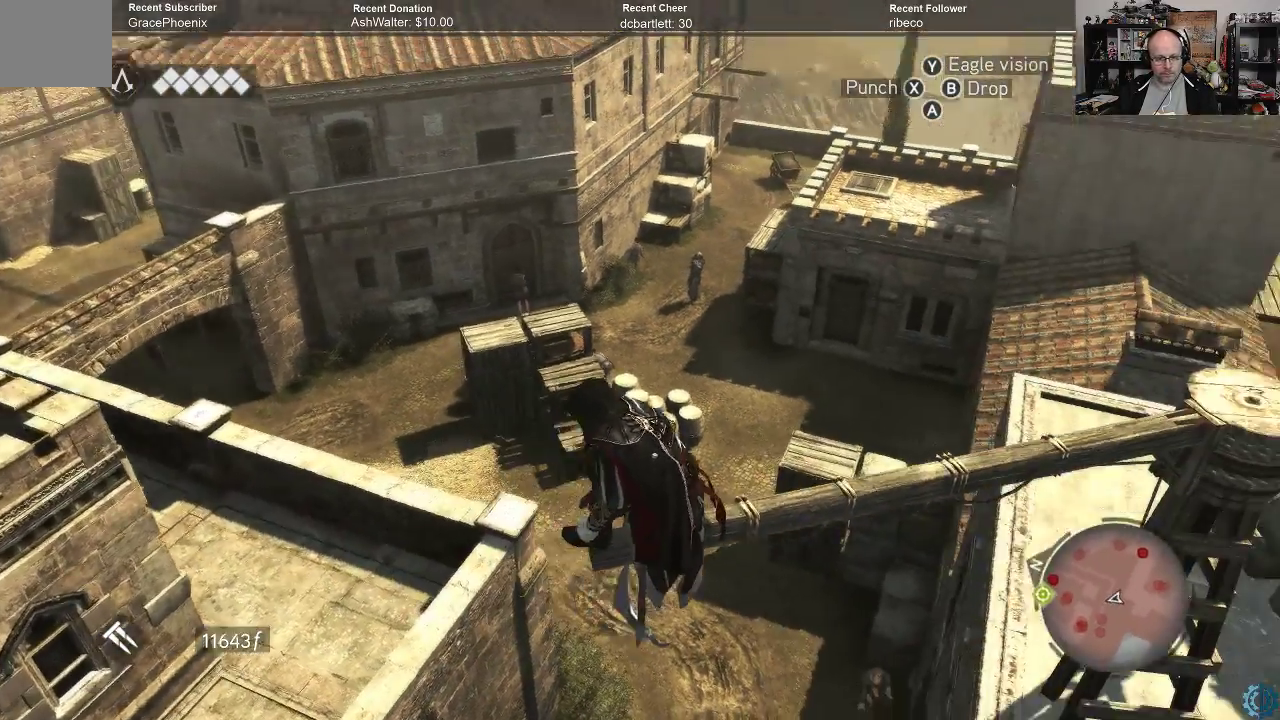
{"buttons": [], "left_stick": "center", "right_stick": "center", "events": []}
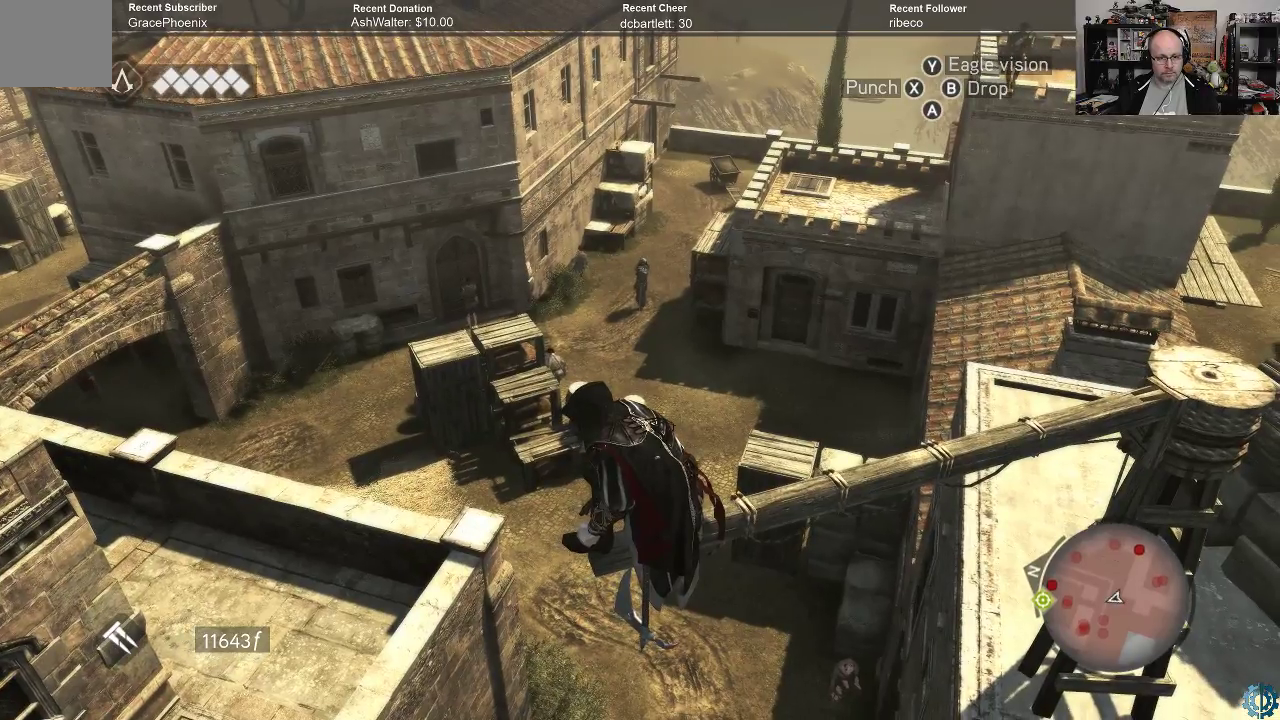
{"buttons": [], "left_stick": "center", "right_stick": "left", "events": [[100, "right_stick", "left"]]}
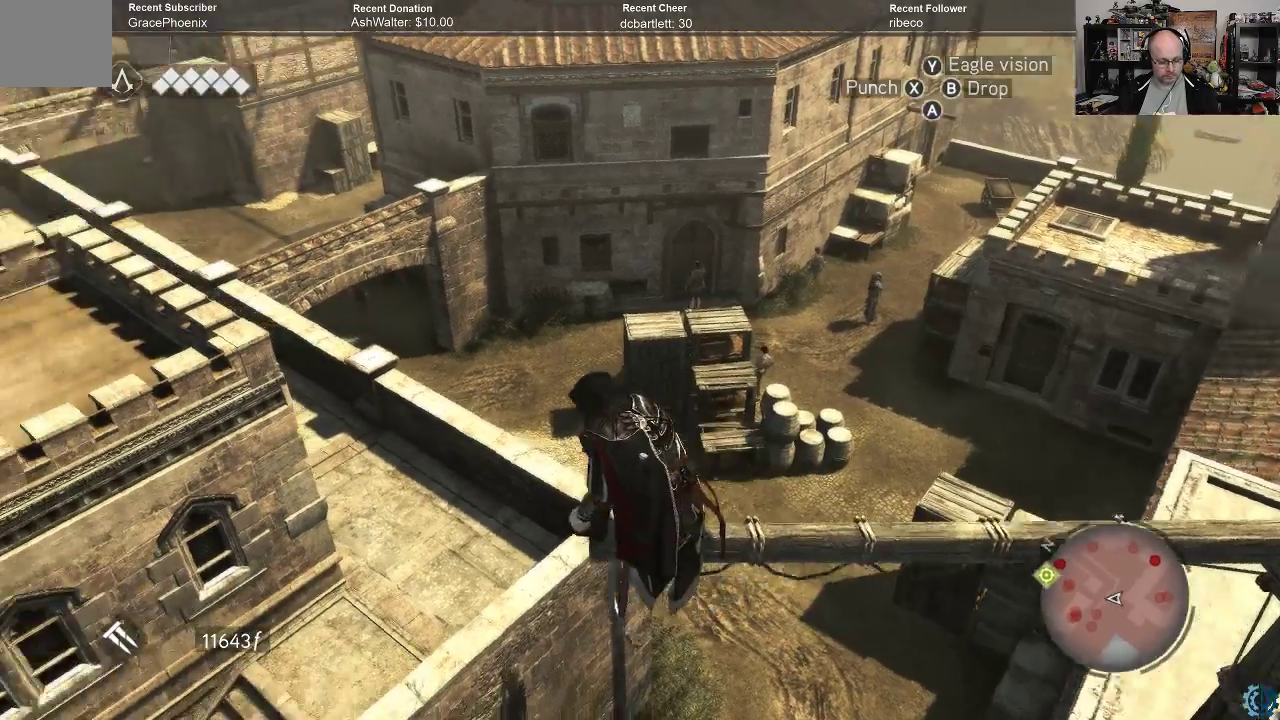
{"buttons": [], "left_stick": "center", "right_stick": "down-left", "events": [[100, "right_stick", "center"], [500, "right_stick", "down-left"]]}
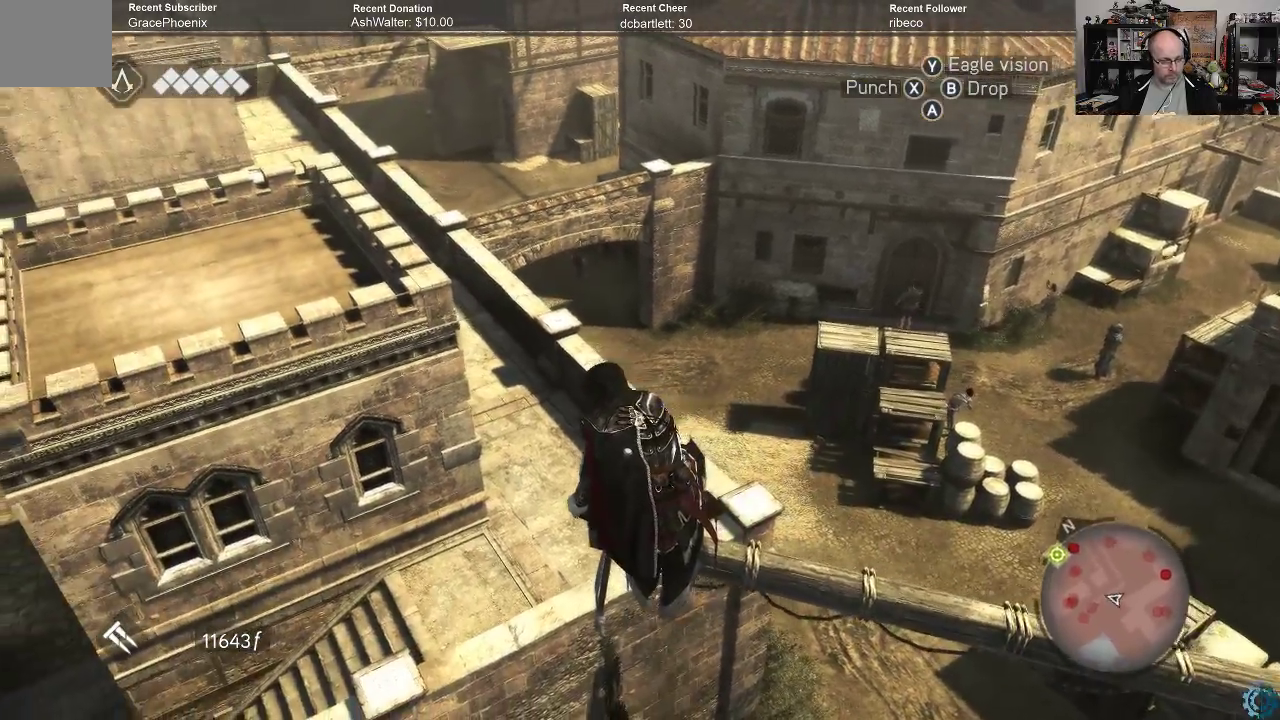
{"buttons": [], "left_stick": "center", "right_stick": "center", "events": [[267, "right_stick", "center"]]}
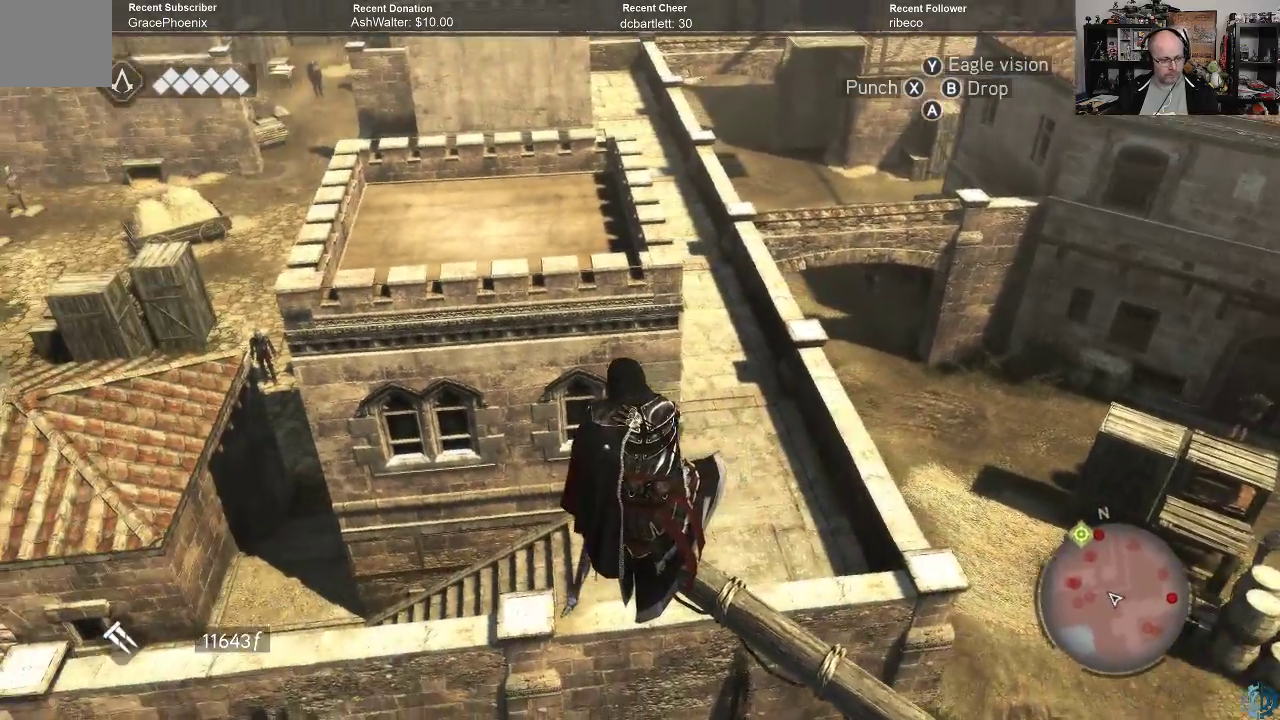
{"buttons": [], "left_stick": "center", "right_stick": "center", "events": []}
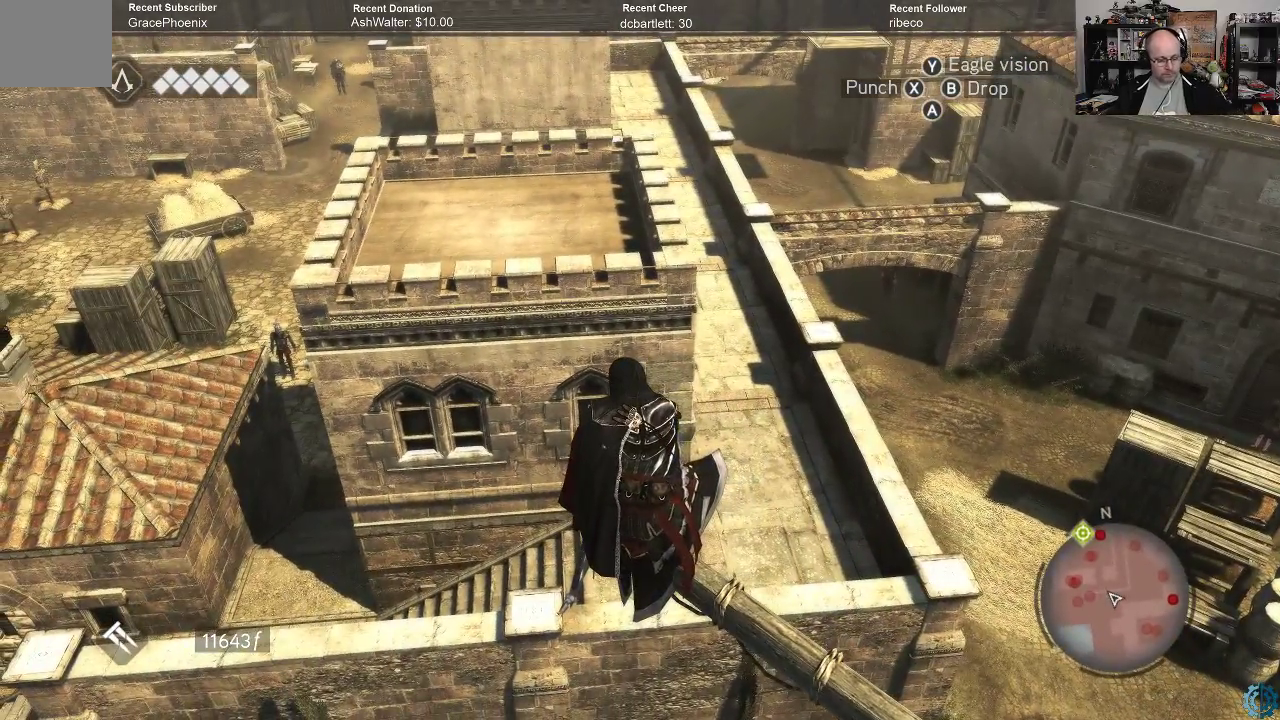
{"buttons": [], "left_stick": "center", "right_stick": "center", "events": []}
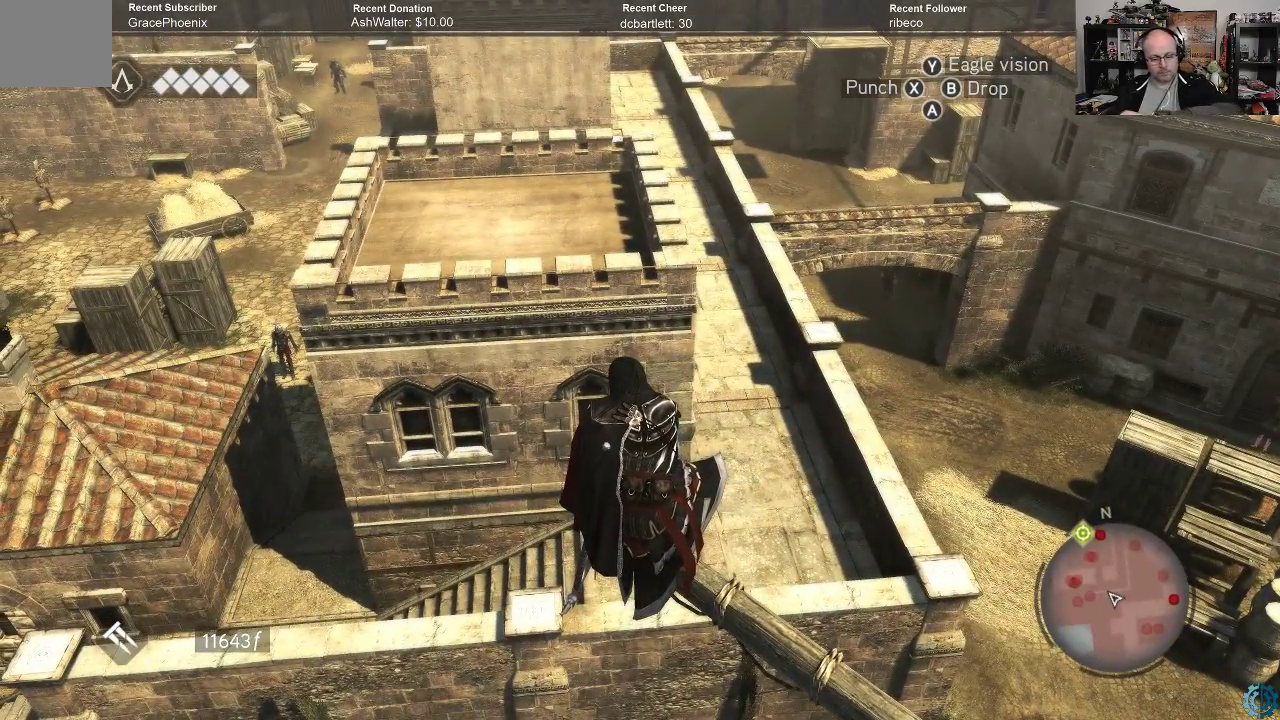
{"buttons": [], "left_stick": "center", "right_stick": "center", "events": []}
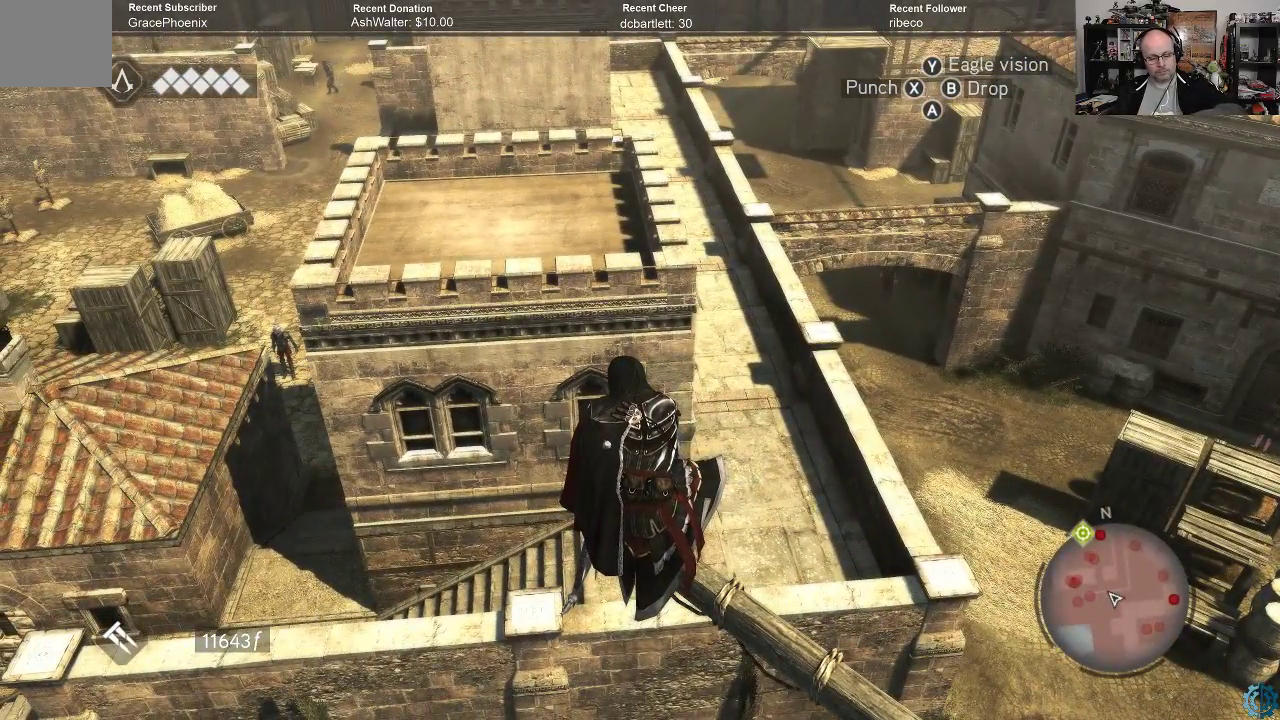
{"buttons": [], "left_stick": "center", "right_stick": "center", "events": []}
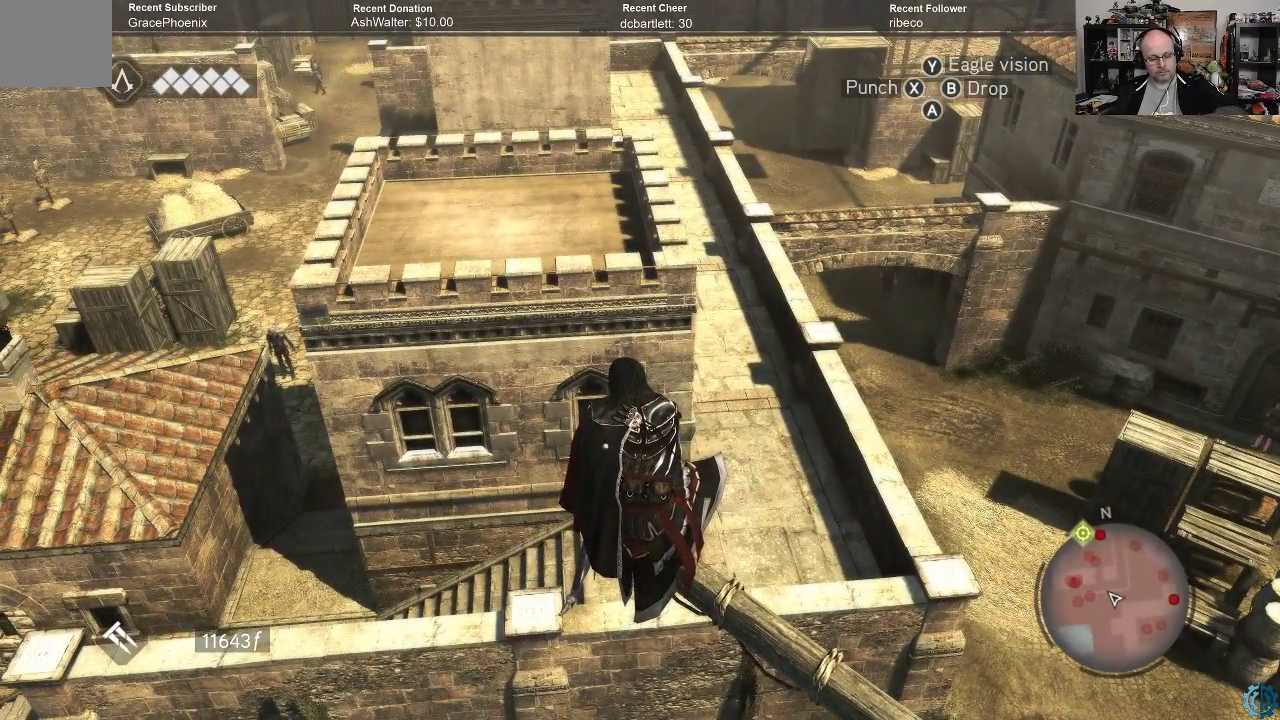
{"buttons": [], "left_stick": "center", "right_stick": "center", "events": []}
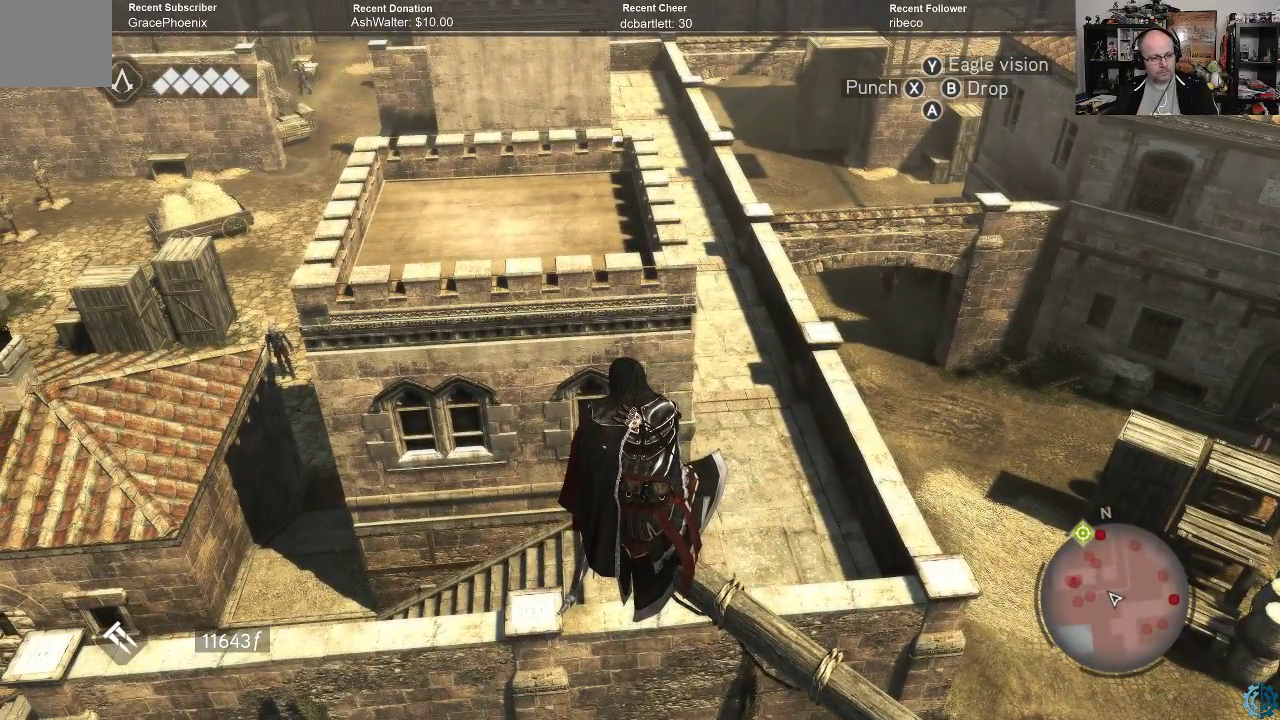
{"buttons": [], "left_stick": "center", "right_stick": "center", "events": []}
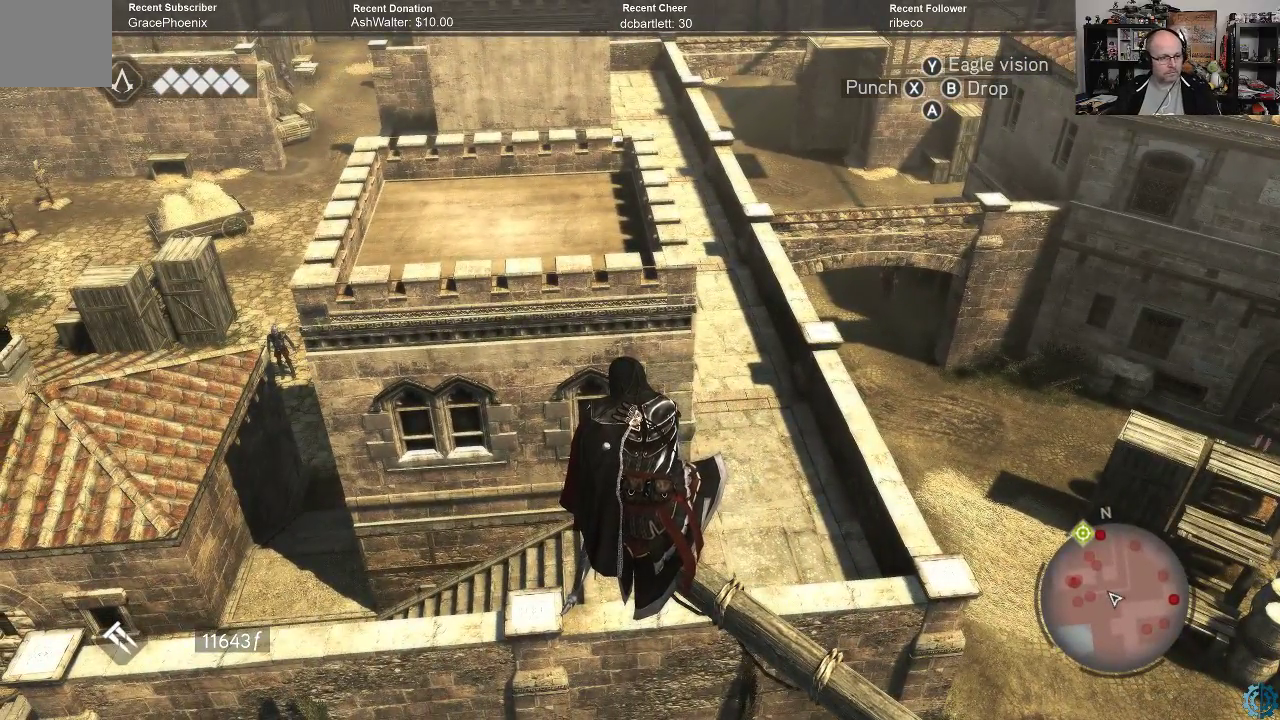
{"buttons": [], "left_stick": "center", "right_stick": "center", "events": []}
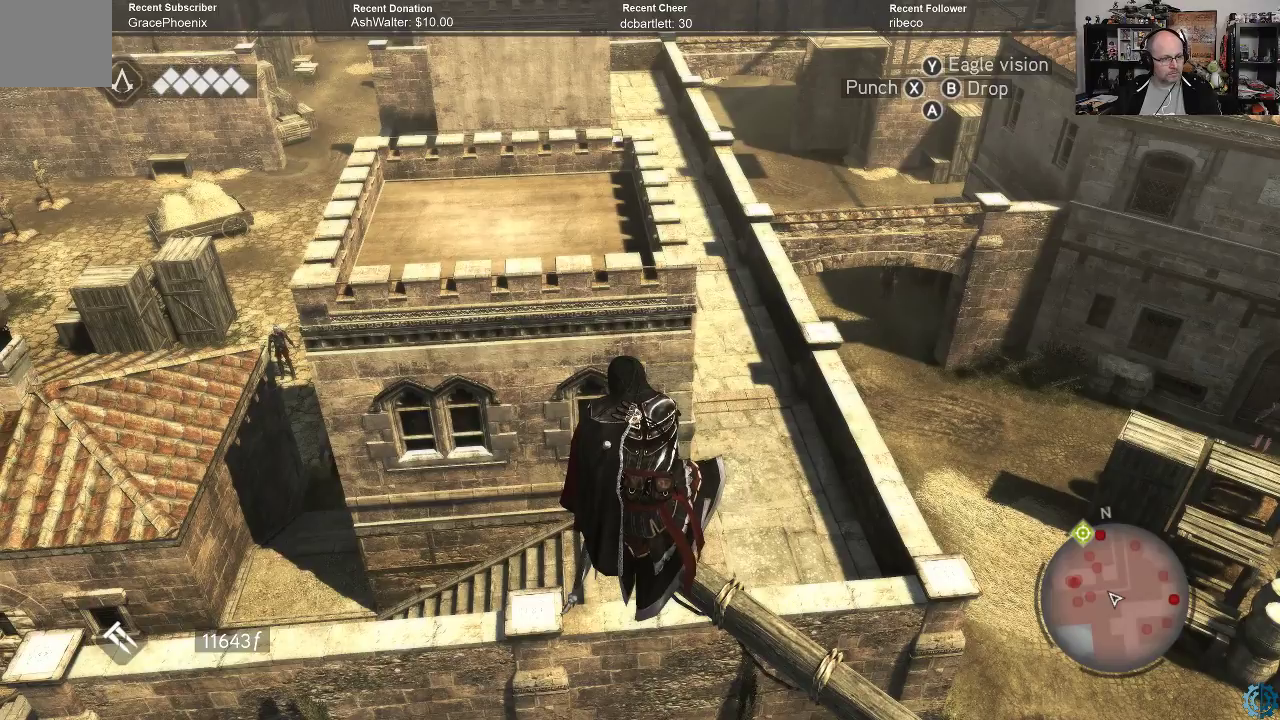
{"buttons": [], "left_stick": "center", "right_stick": "center", "events": []}
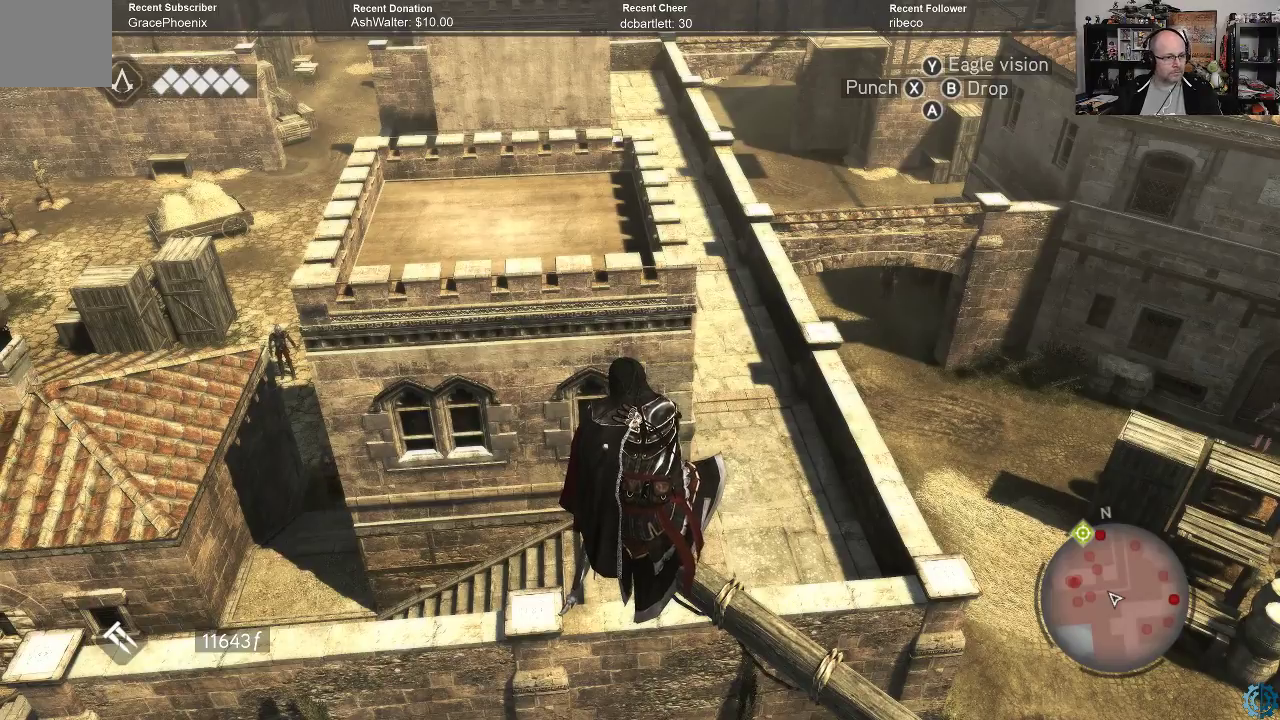
{"buttons": [], "left_stick": "center", "right_stick": "center", "events": []}
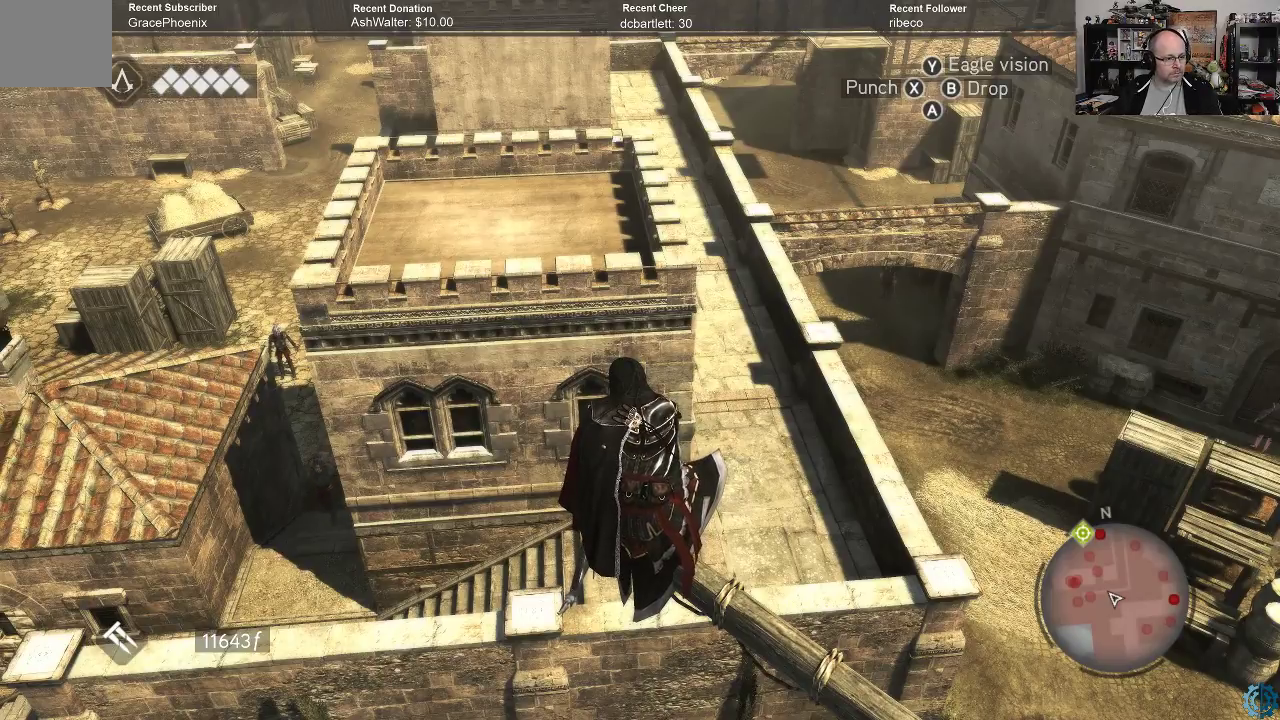
{"buttons": [], "left_stick": "center", "right_stick": "center", "events": []}
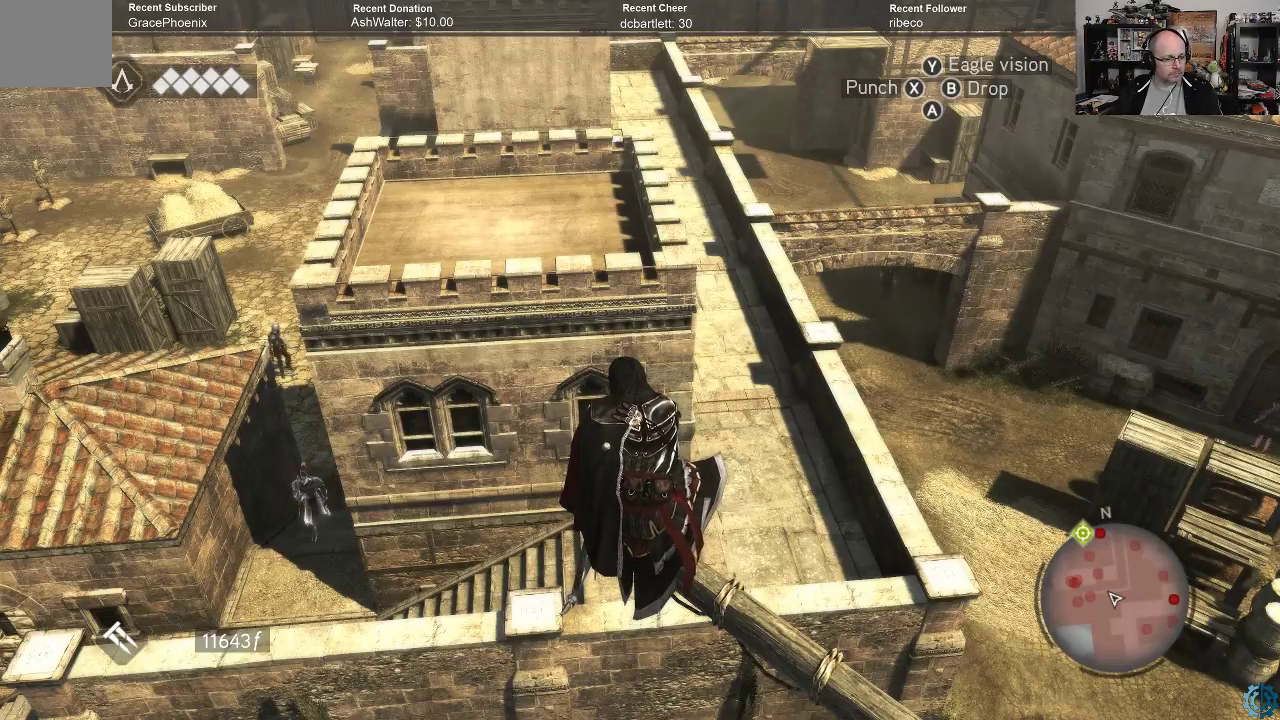
{"buttons": ["R2"], "left_stick": "center", "right_stick": "down", "events": [[133, "R2", "down"], [500, "right_stick", "down"]]}
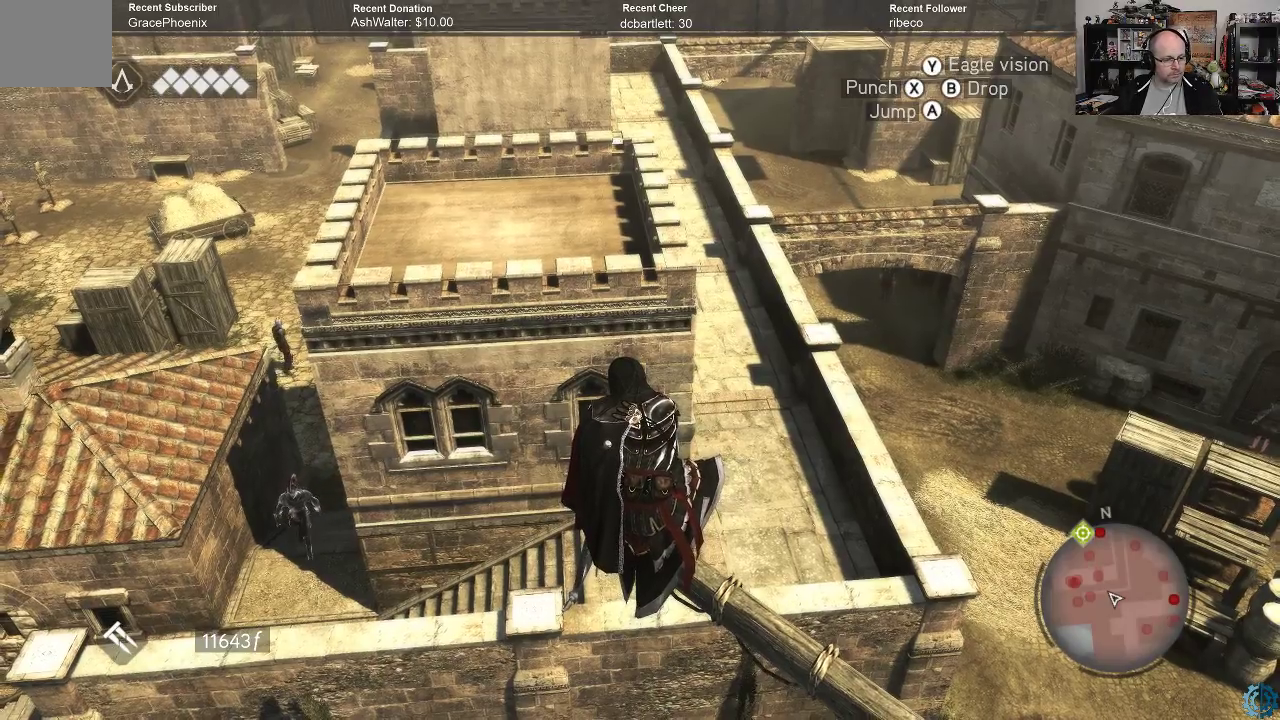
{"buttons": ["R2"], "left_stick": "center", "right_stick": "down-right", "events": [[200, "right_stick", "center"], [433, "right_stick", "down-right"]]}
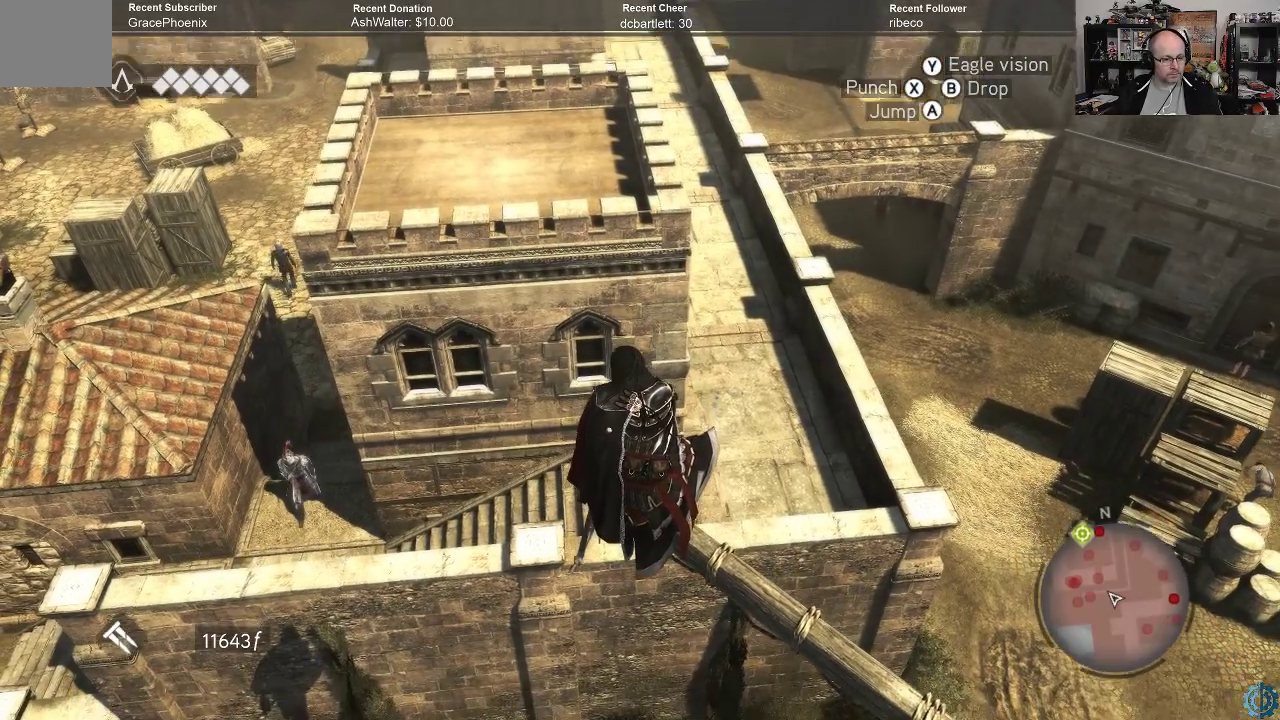
{"buttons": ["R2"], "left_stick": "center", "right_stick": "down-right", "events": [[100, "right_stick", "center"], [433, "right_stick", "down-right"]]}
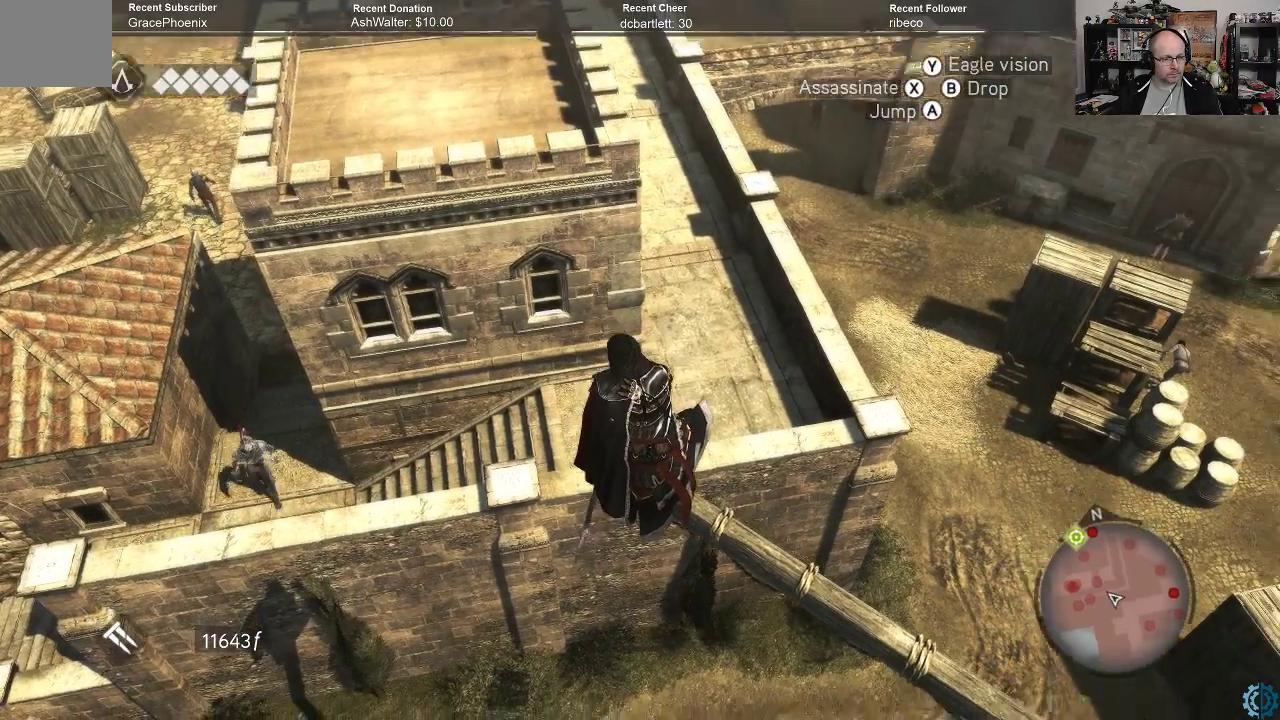
{"buttons": ["R2"], "left_stick": "center", "right_stick": "center", "events": [[167, "right_stick", "center"]]}
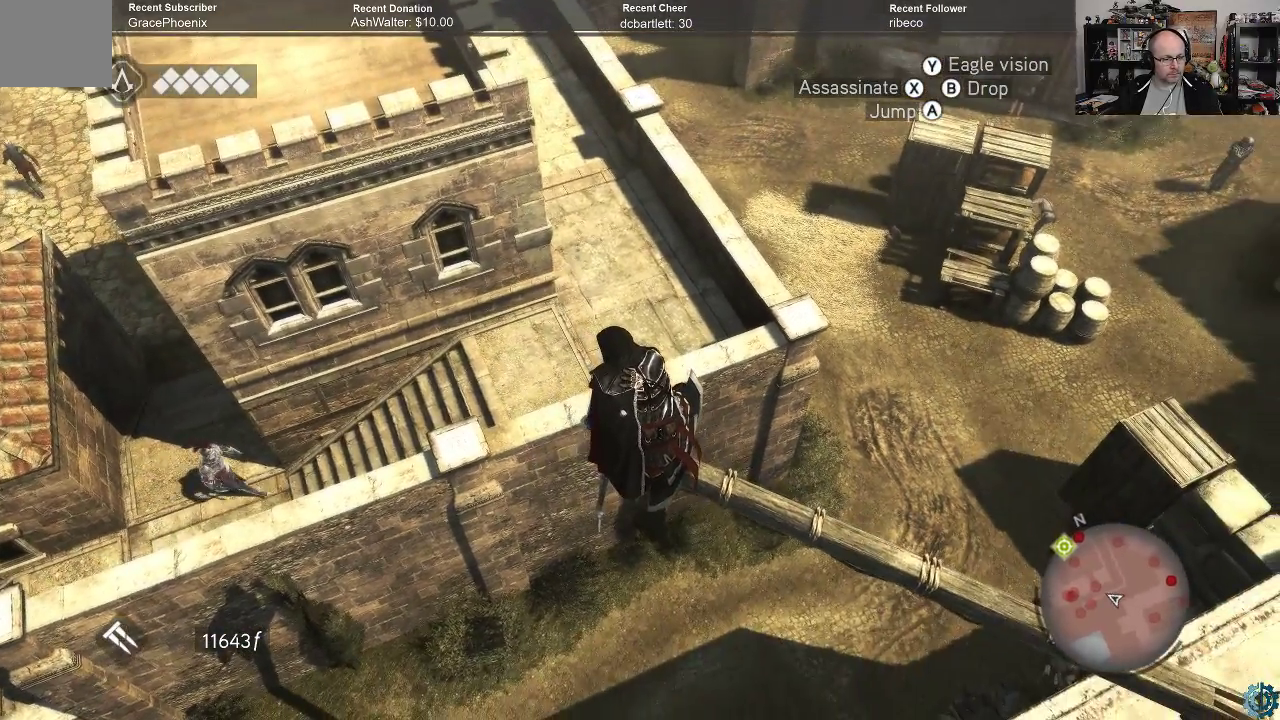
{"buttons": ["R2"], "left_stick": "center", "right_stick": "center", "events": [[267, "right_stick", "right"], [367, "right_stick", "center"]]}
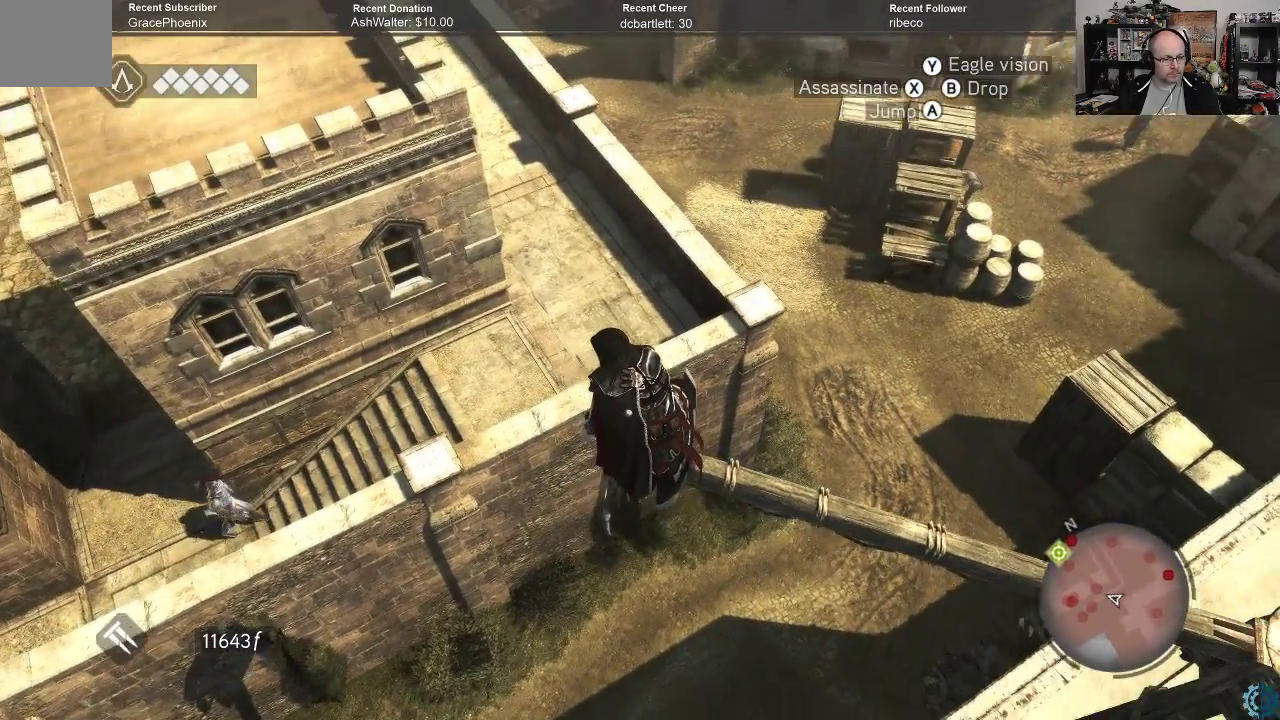
{"buttons": ["R2"], "left_stick": "center", "right_stick": "center", "events": []}
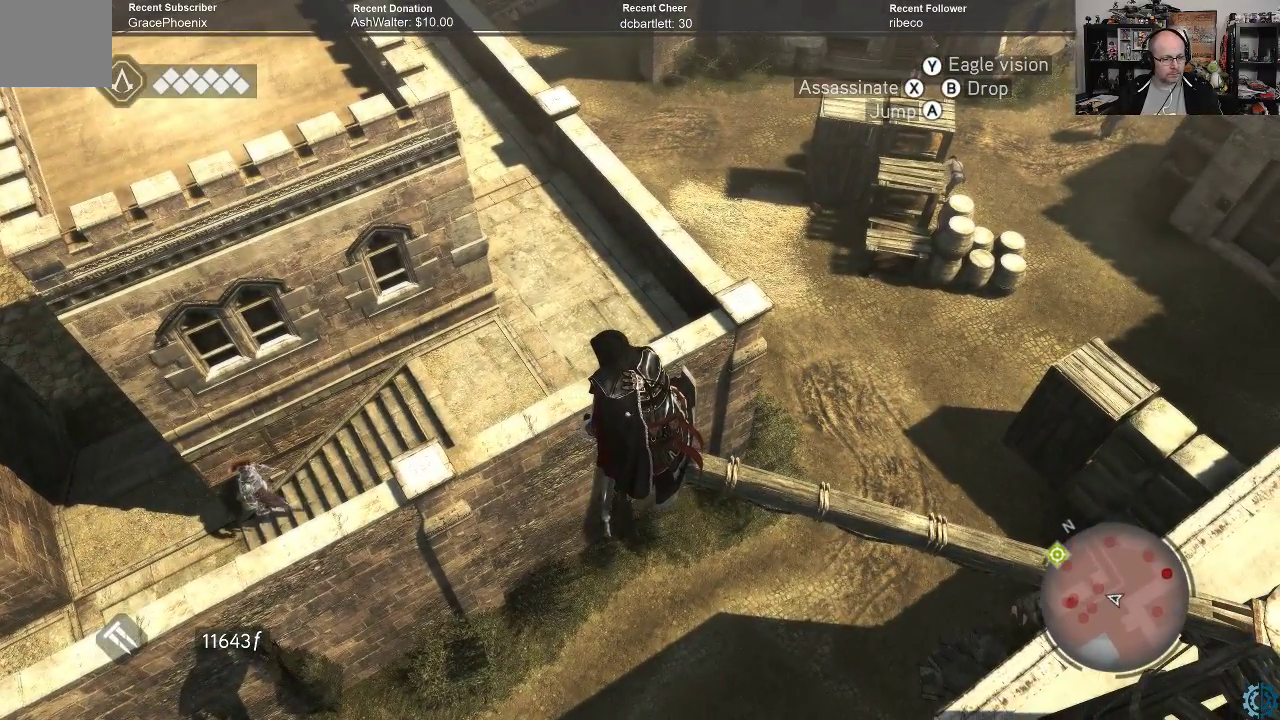
{"buttons": ["R2"], "left_stick": "center", "right_stick": "center", "events": [[200, "right_stick", "right"], [300, "right_stick", "center"]]}
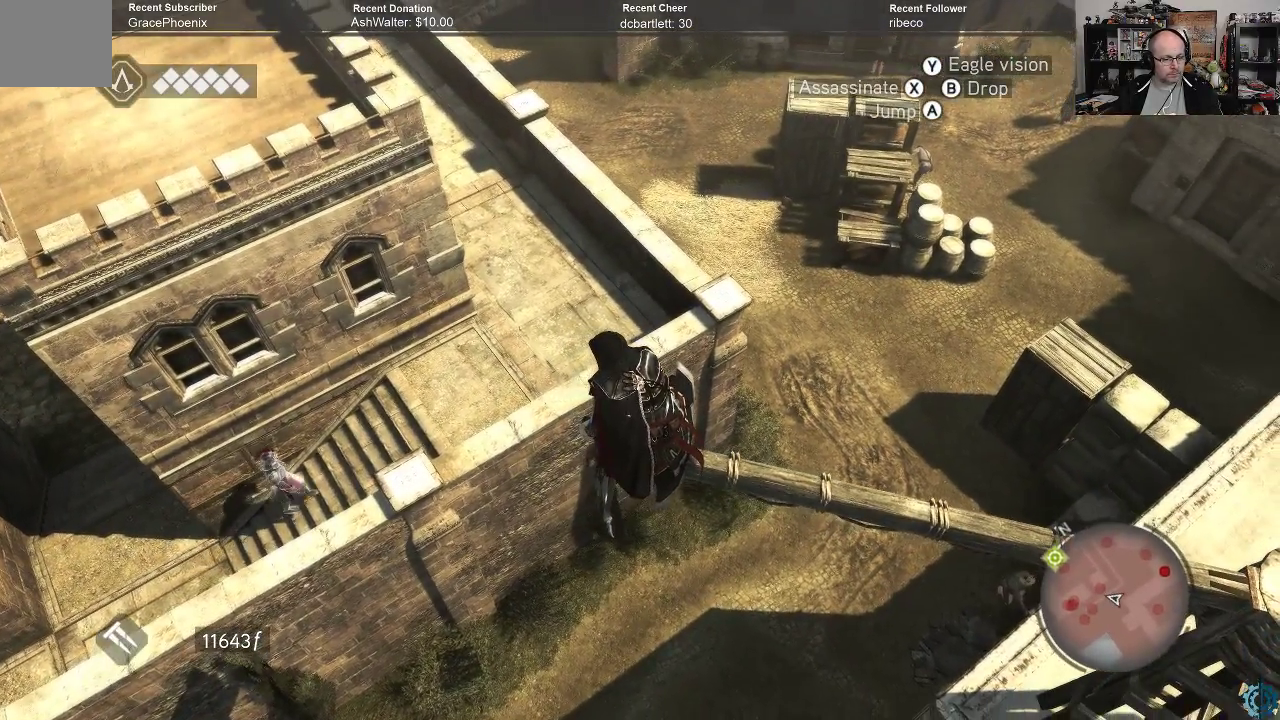
{"buttons": ["R2"], "left_stick": "center", "right_stick": "right", "events": [[500, "right_stick", "right"]]}
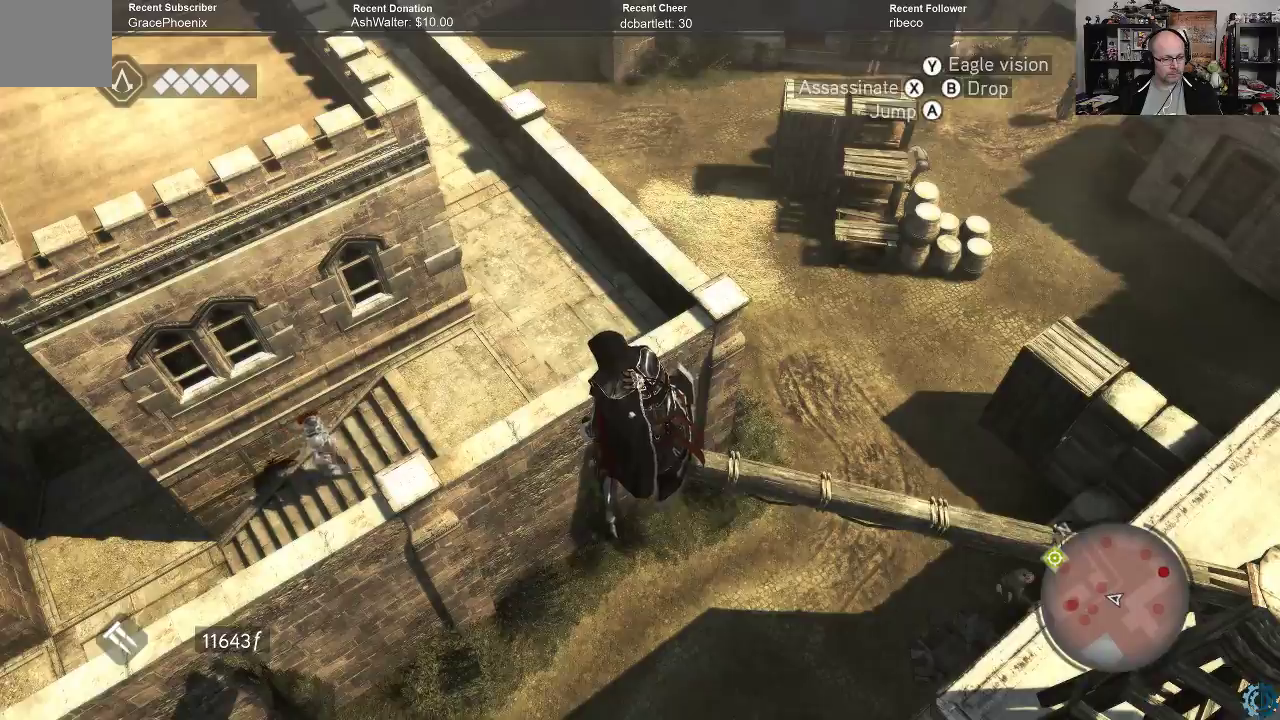
{"buttons": ["R2"], "left_stick": "center", "right_stick": "center", "events": [[100, "right_stick", "center"]]}
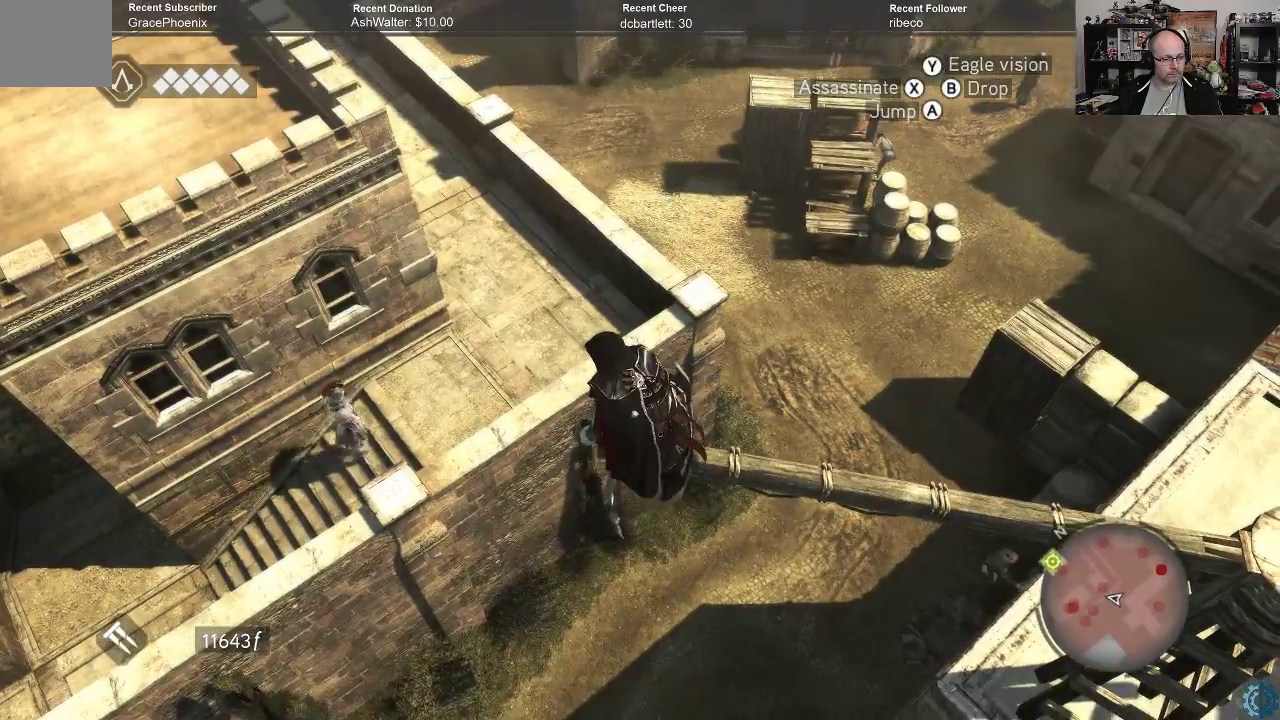
{"buttons": ["R2"], "left_stick": "center", "right_stick": "center", "events": []}
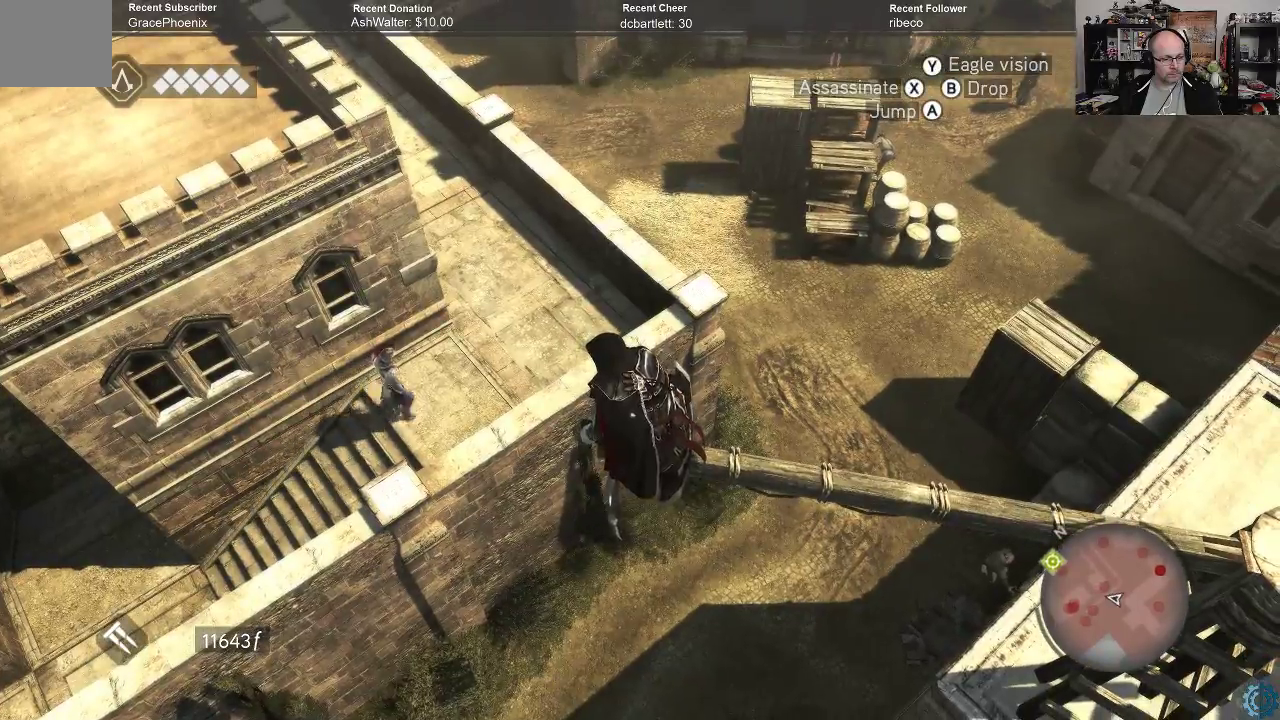
{"buttons": ["R2"], "left_stick": "center", "right_stick": "center", "events": []}